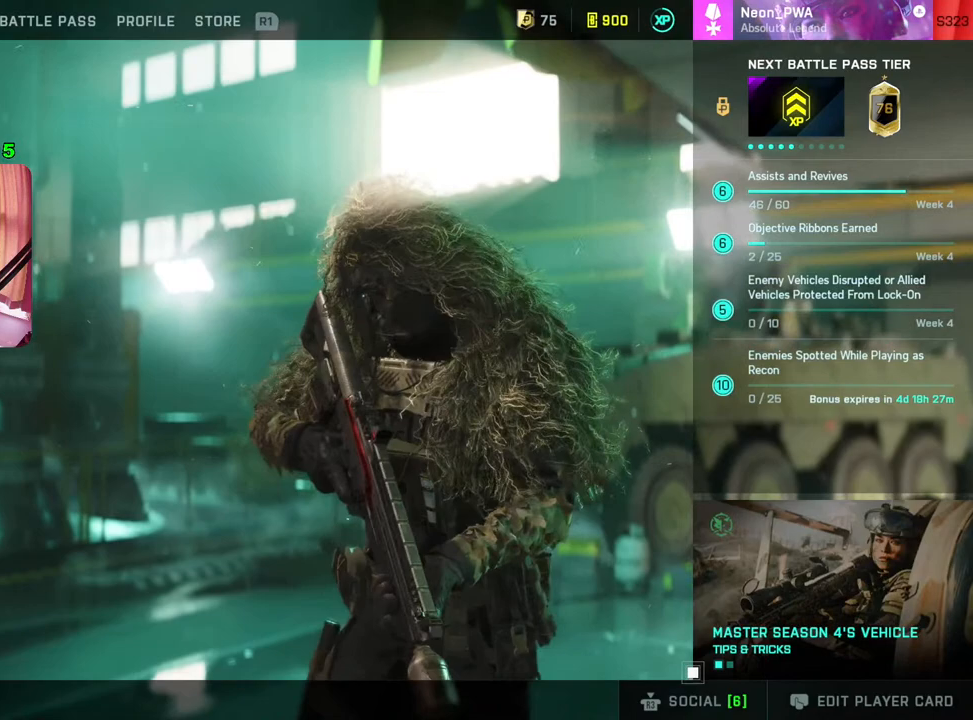
Gameplay with a controller (PlayStation layout); each line is a JSON object with the inputs held at the frame after it. "events" lists button and stick changes between this image and that frame as [ms after this image, input, new state], when the widget could be followed in between.
{"buttons": ["DPAD_UP"], "left_stick": "center", "right_stick": "center", "events": [[500, "DPAD_UP", "down"]]}
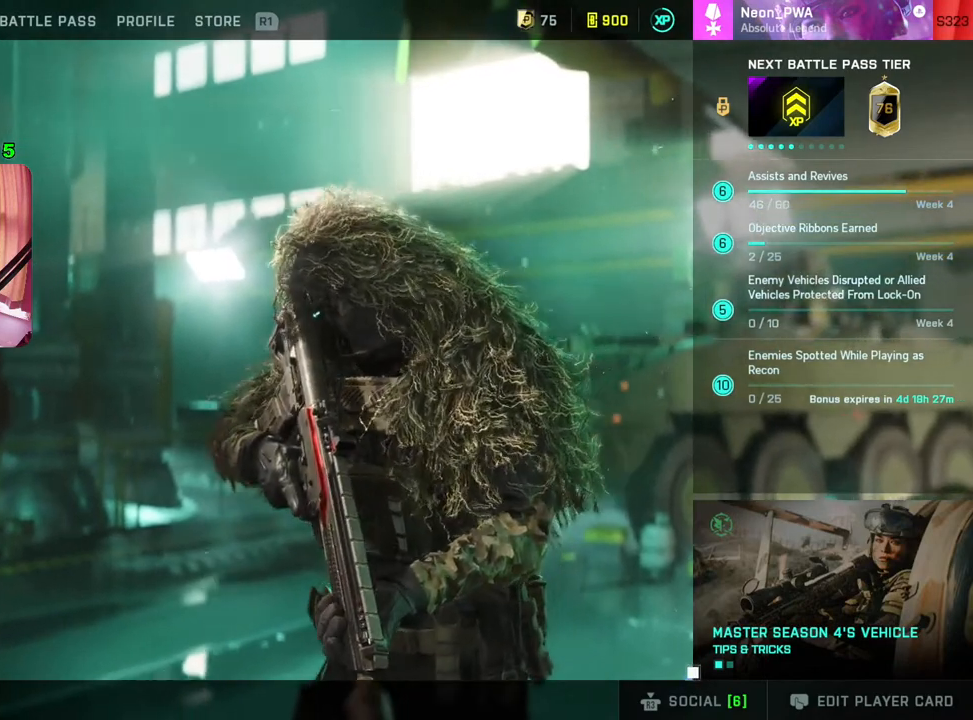
{"buttons": ["CROSS"], "left_stick": "center", "right_stick": "center", "events": [[83, "DPAD_UP", "up"], [483, "CROSS", "down"]]}
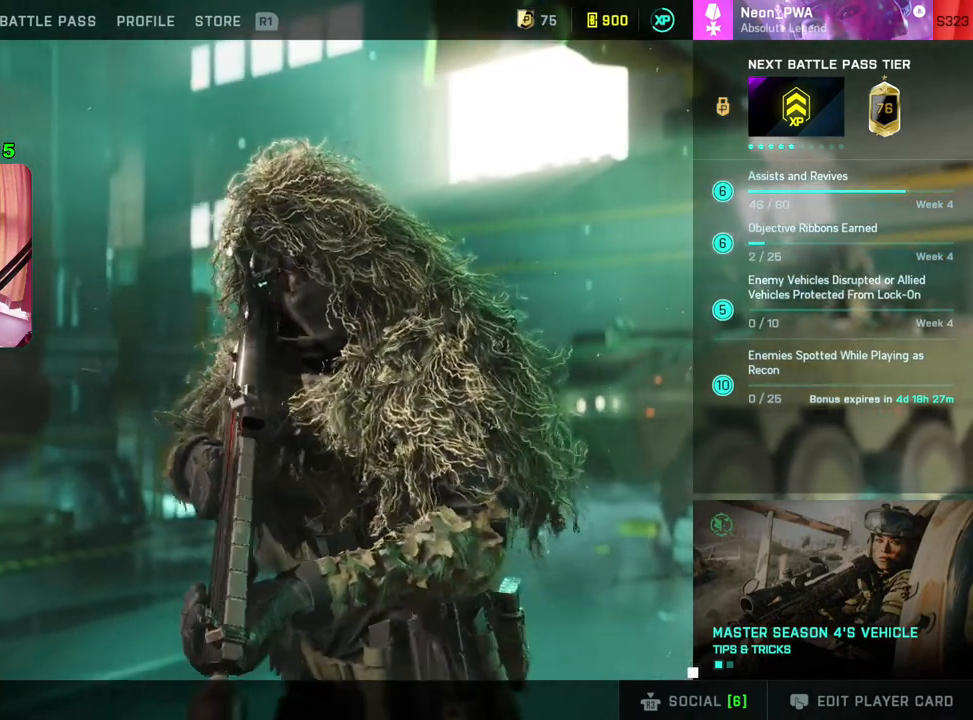
{"buttons": [], "left_stick": "center", "right_stick": "center", "events": [[33, "CROSS", "up"]]}
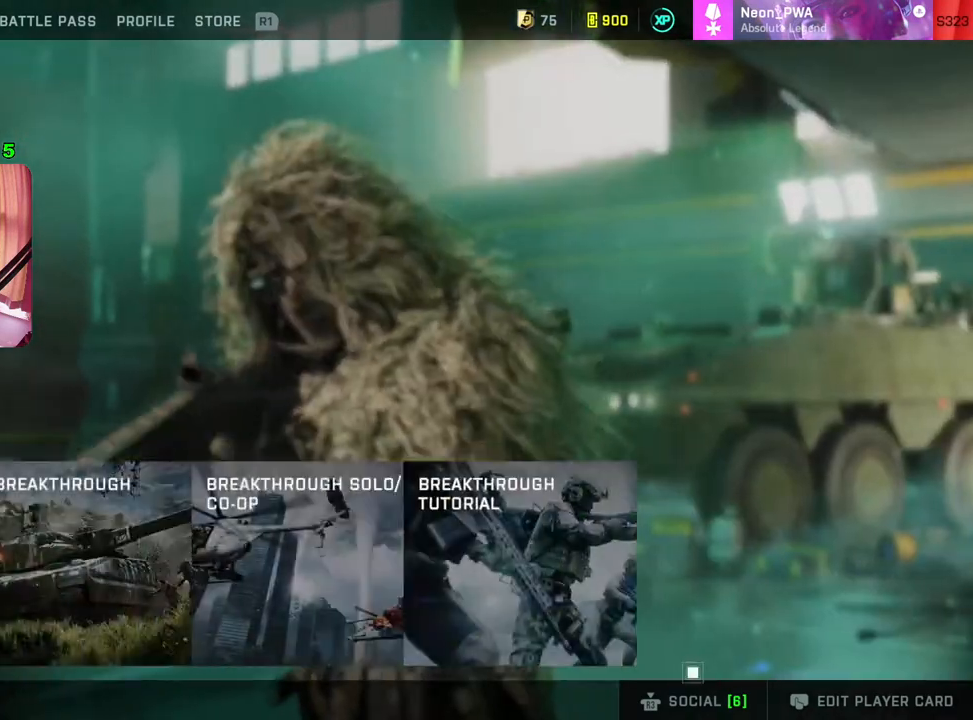
{"buttons": [], "left_stick": "center", "right_stick": "center", "events": []}
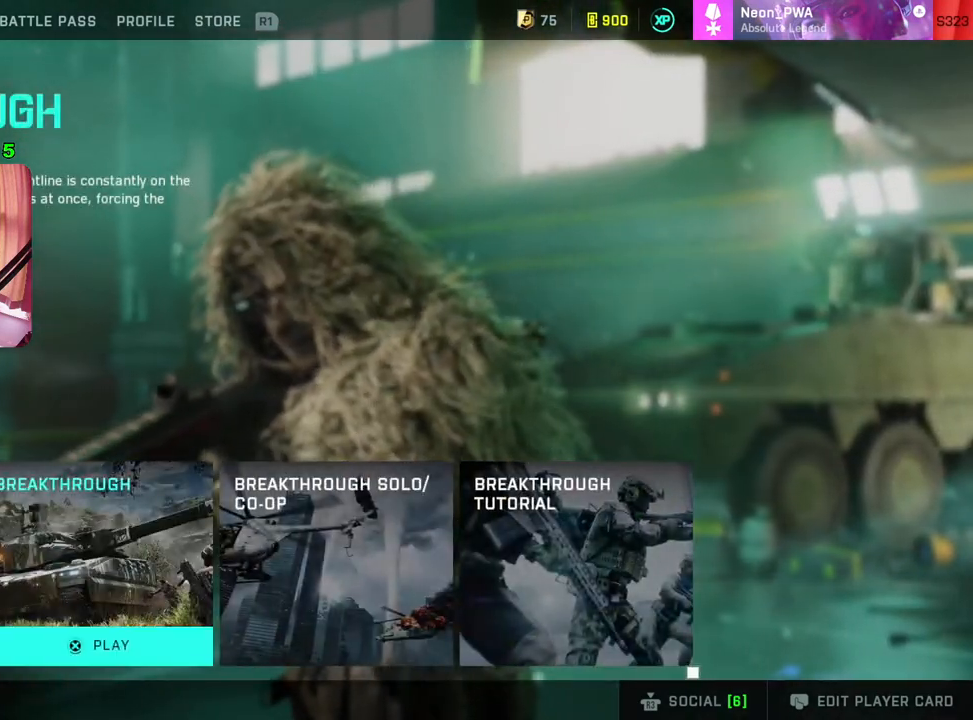
{"buttons": [], "left_stick": "center", "right_stick": "center", "events": []}
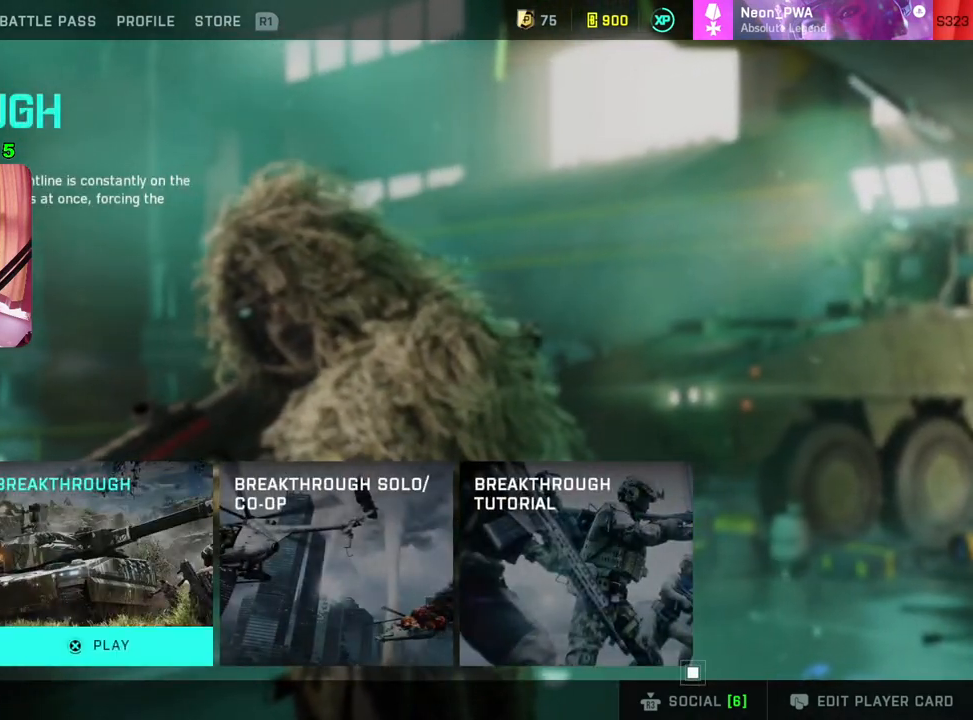
{"buttons": [], "left_stick": "center", "right_stick": "center", "events": []}
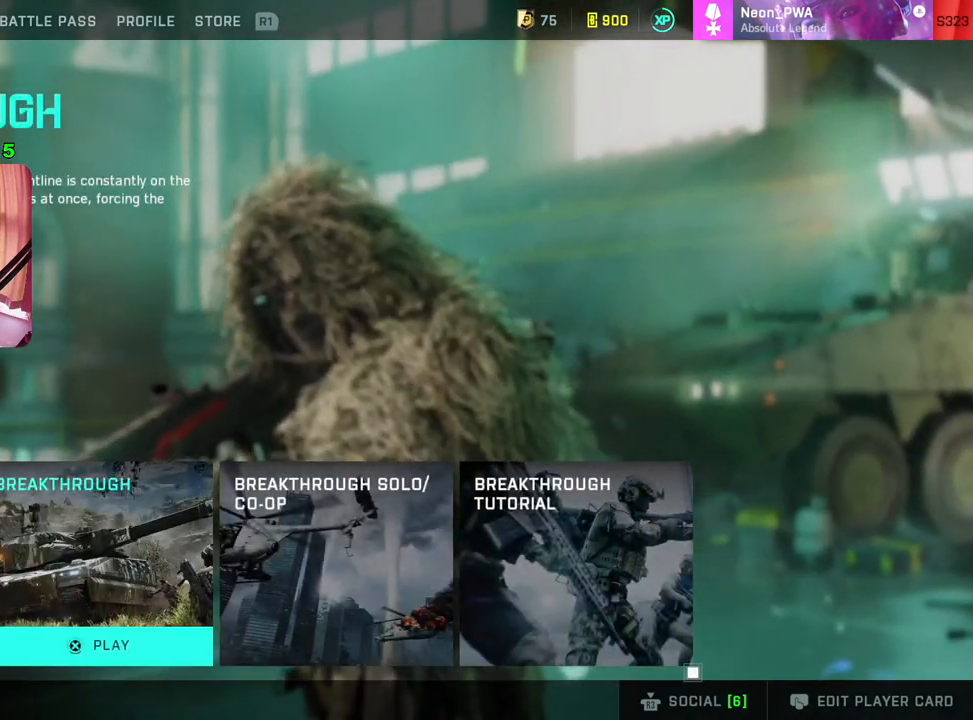
{"buttons": [], "left_stick": "center", "right_stick": "center", "events": []}
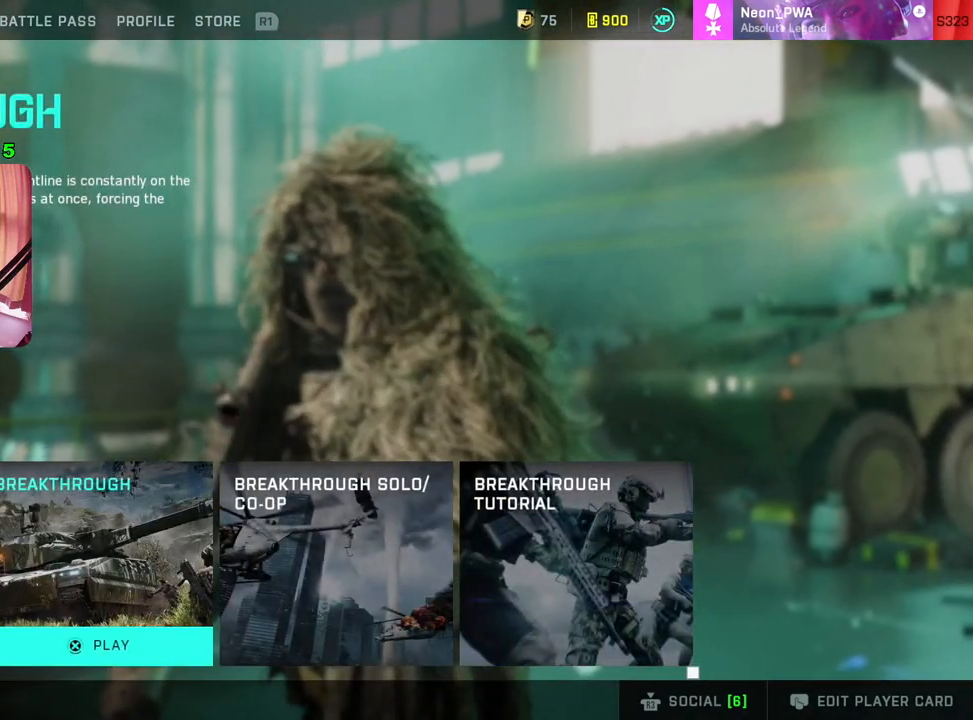
{"buttons": [], "left_stick": "center", "right_stick": "center", "events": []}
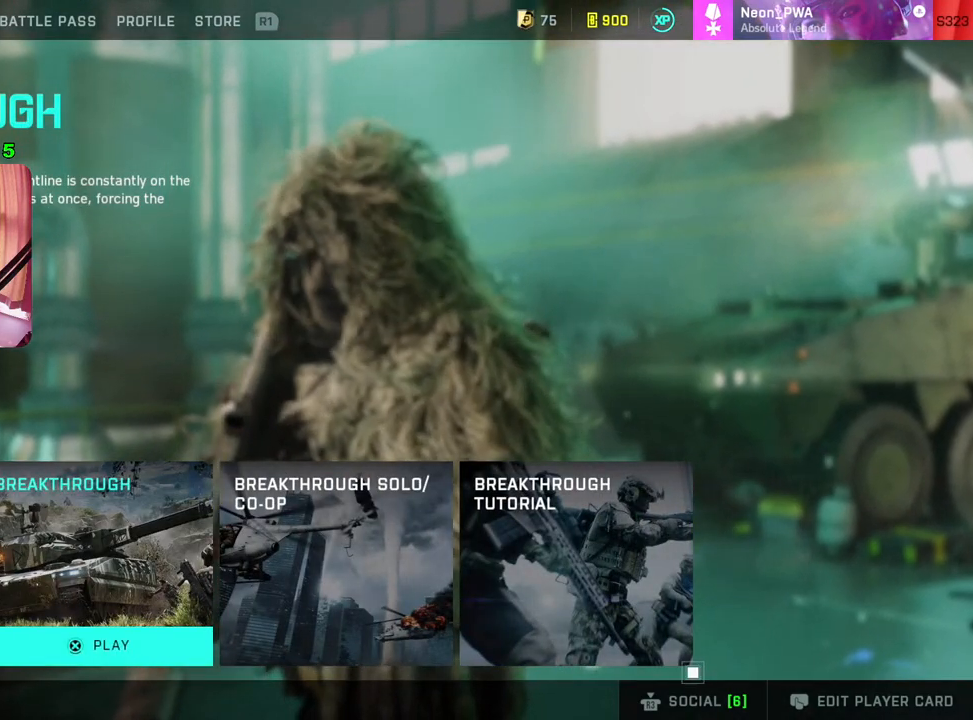
{"buttons": [], "left_stick": "center", "right_stick": "center", "events": []}
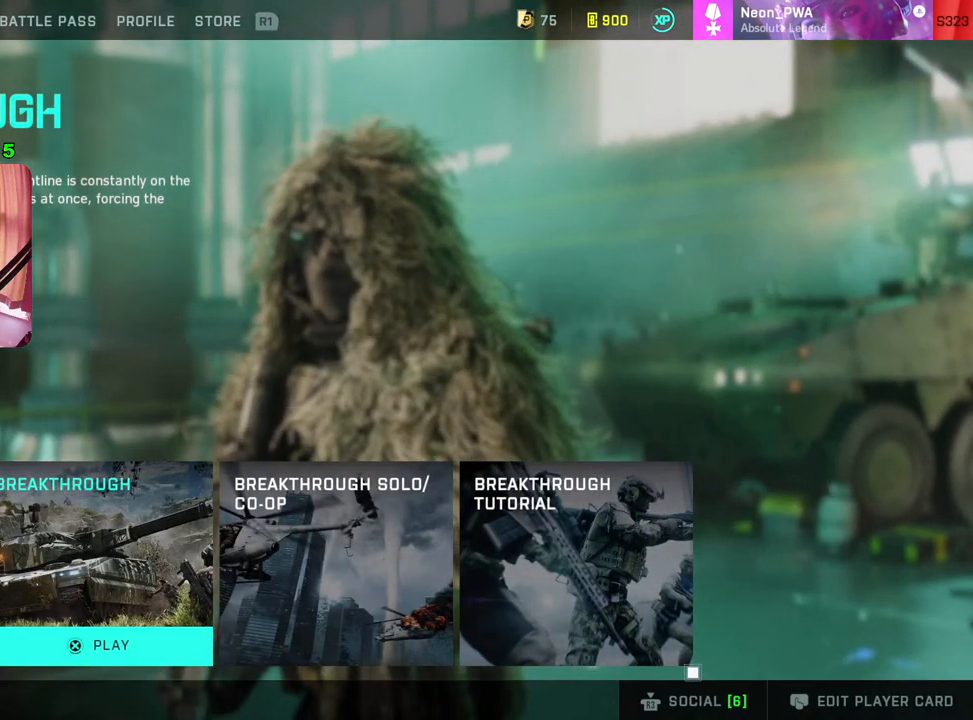
{"buttons": [], "left_stick": "center", "right_stick": "center", "events": [[150, "CROSS", "down"], [250, "CROSS", "up"]]}